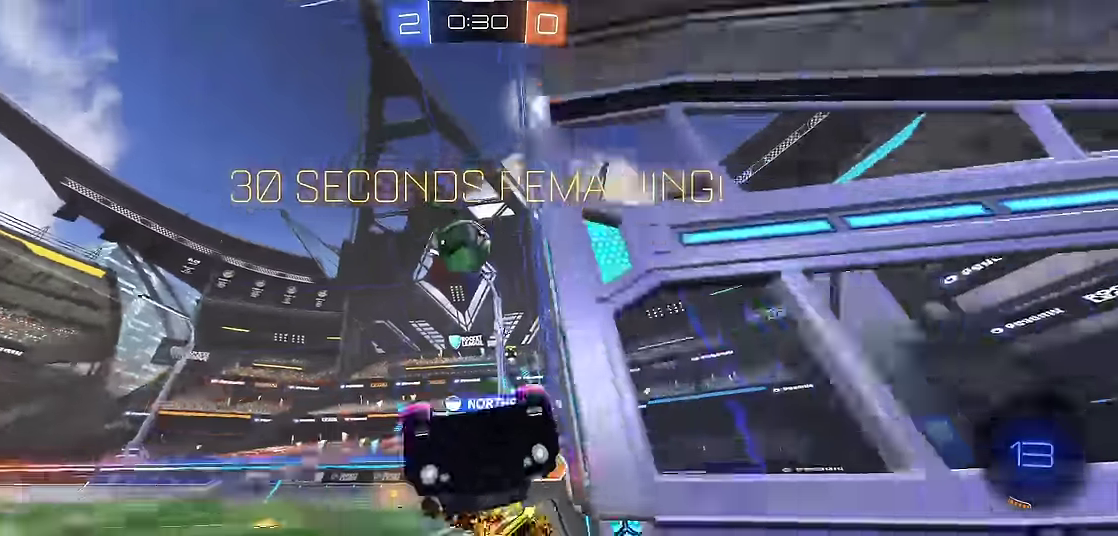
Gameplay with a controller (Xbox layout); each line is a JSON object with the inputs held at the frame after it. "events" lists button and stick changes between this image and that frame as [ms after this image, input, new state], when the widget could be followed in between. Not read: L3 R3.
{"buttons": ["R1"], "left_stick": "right", "events": [[133, "B", "up"], [416, "left_stick", "right"]]}
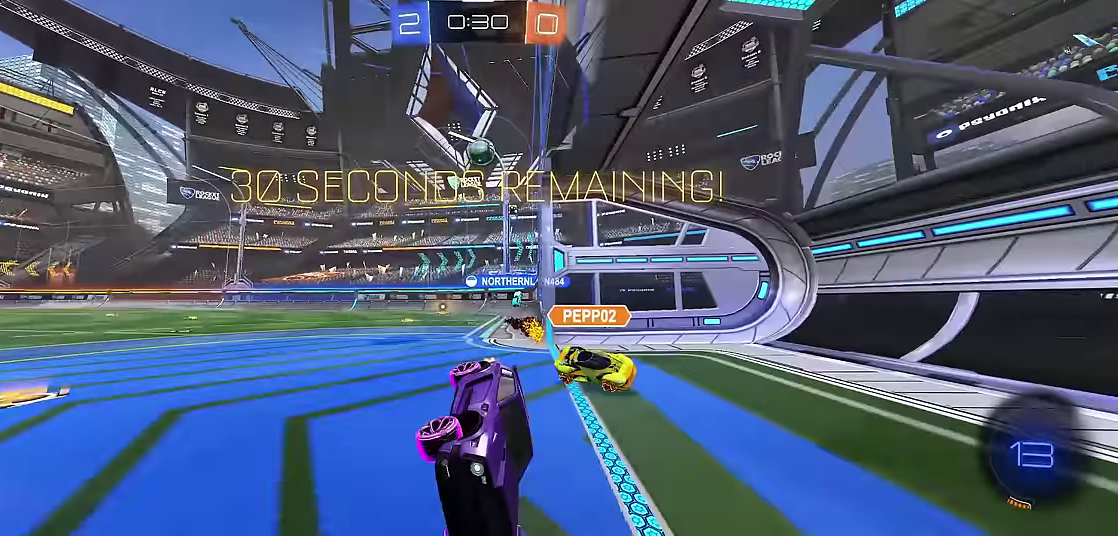
{"buttons": ["R1"], "left_stick": "right", "events": [[50, "B", "down"], [66, "left_stick", "center"], [183, "left_stick", "right"], [233, "B", "up"]]}
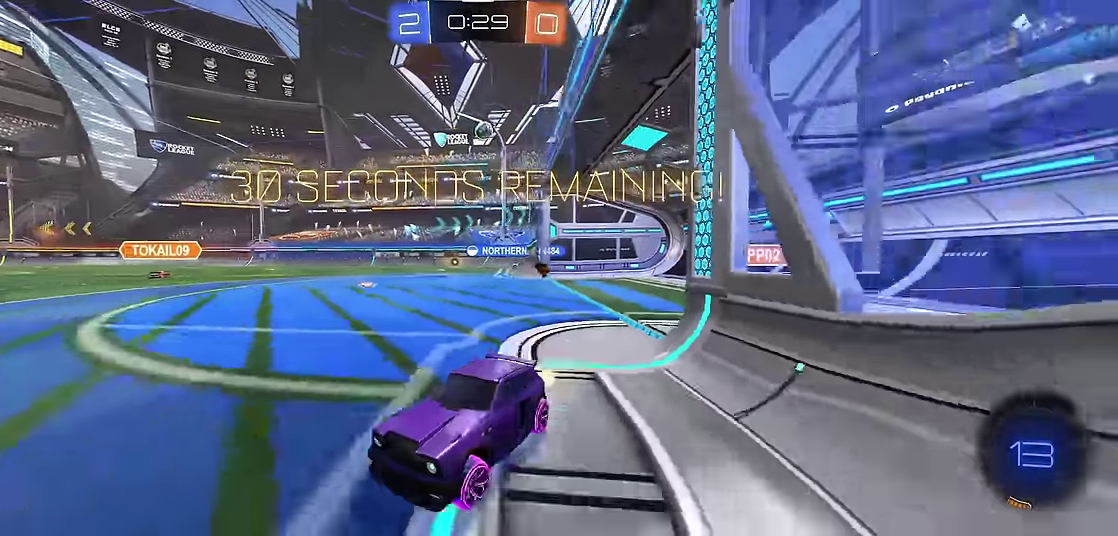
{"buttons": ["X", "R1"], "left_stick": "right", "events": [[433, "X", "down"]]}
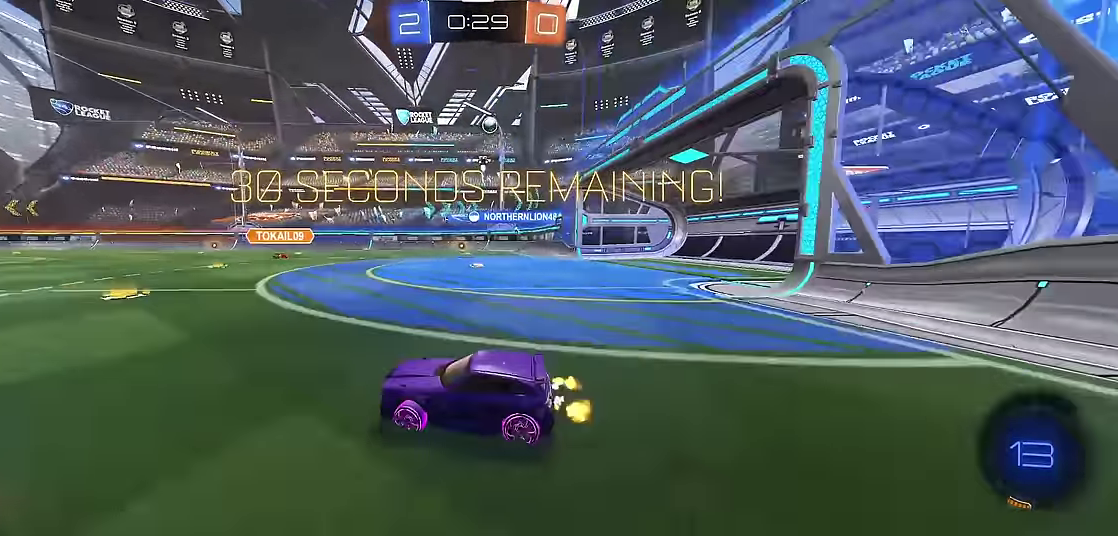
{"buttons": ["R1"], "left_stick": "right", "events": [[16, "X", "up"]]}
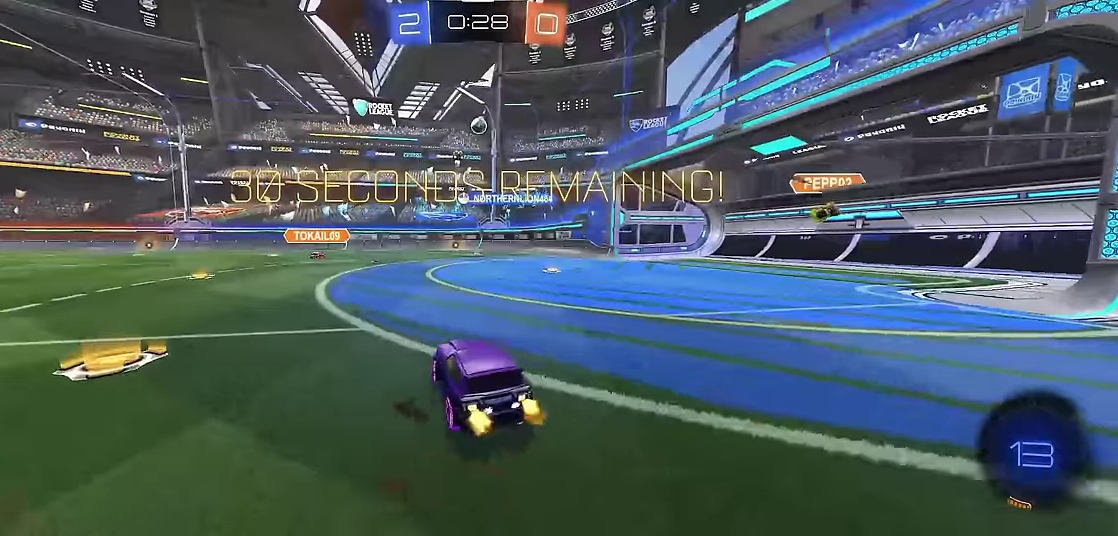
{"buttons": ["R1"], "left_stick": "right", "events": [[50, "left_stick", "center"], [350, "left_stick", "right"]]}
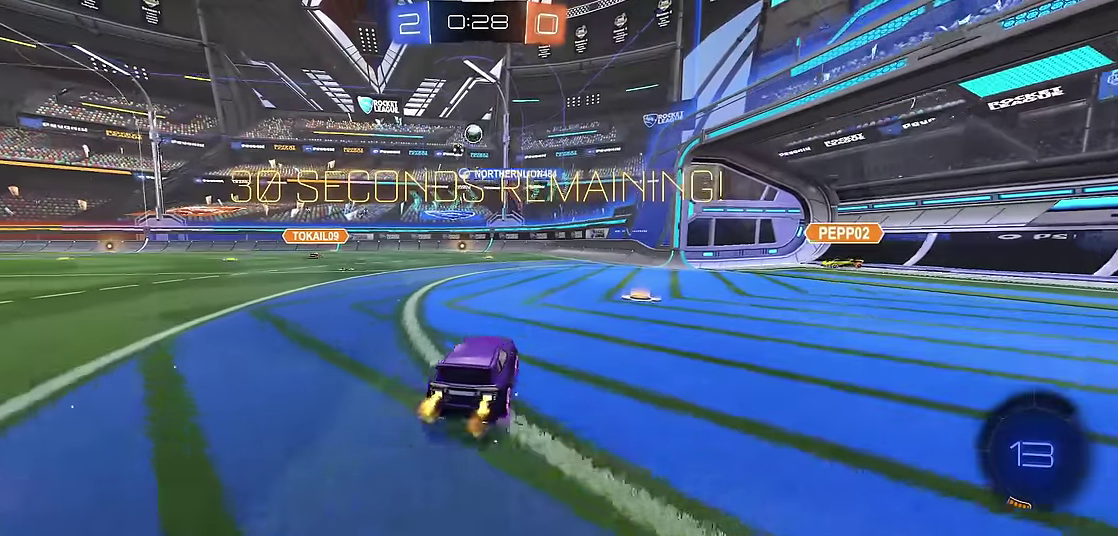
{"buttons": ["X"], "left_stick": "left", "events": [[233, "left_stick", "center"], [333, "left_stick", "left"], [383, "X", "down"], [433, "R1", "up"]]}
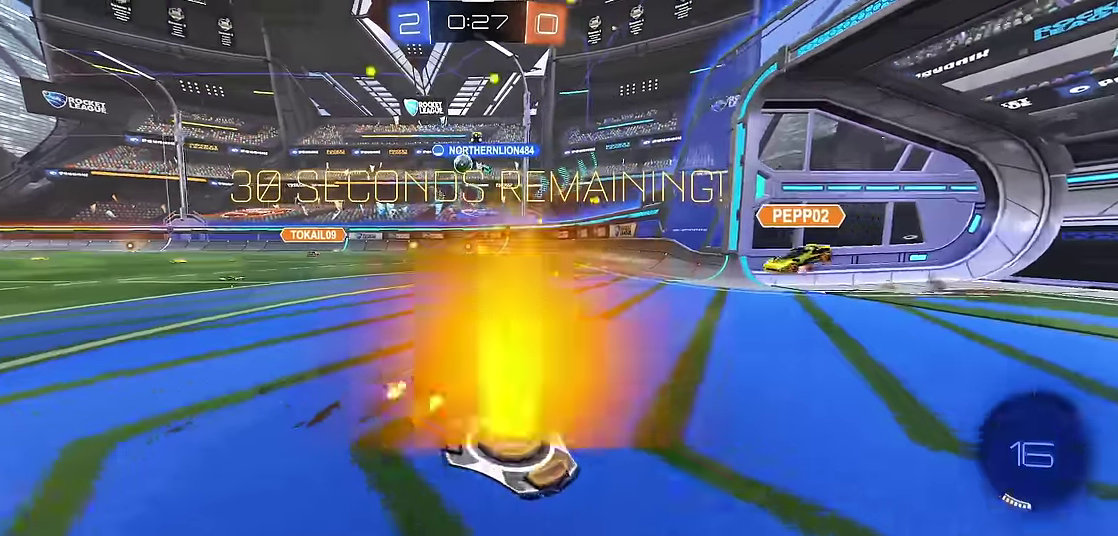
{"buttons": ["R1"], "left_stick": "center", "events": [[17, "X", "up"], [33, "R1", "down"], [133, "left_stick", "center"], [317, "left_stick", "left"], [433, "left_stick", "center"]]}
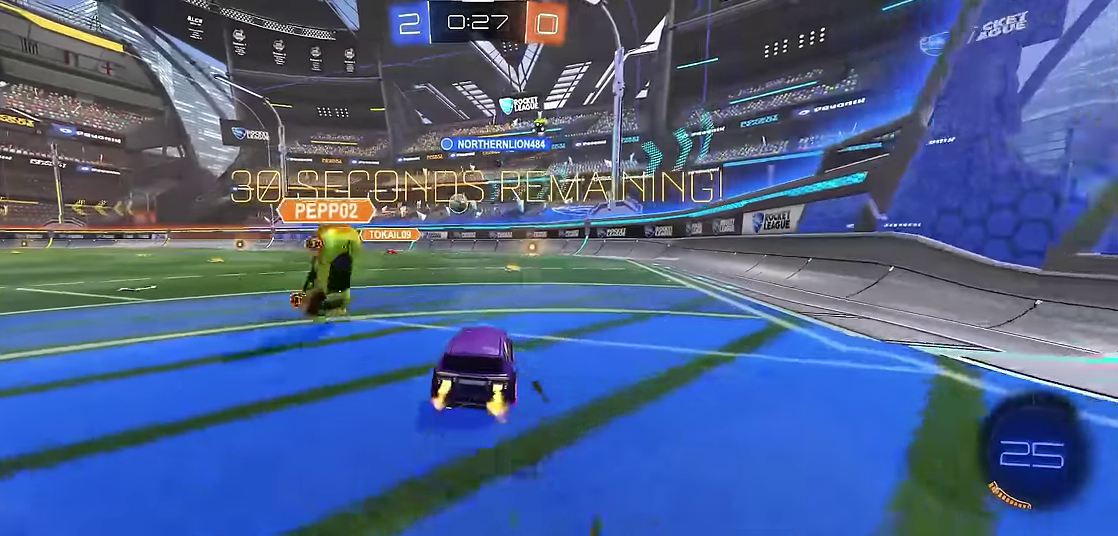
{"buttons": ["R1"], "left_stick": "center", "events": []}
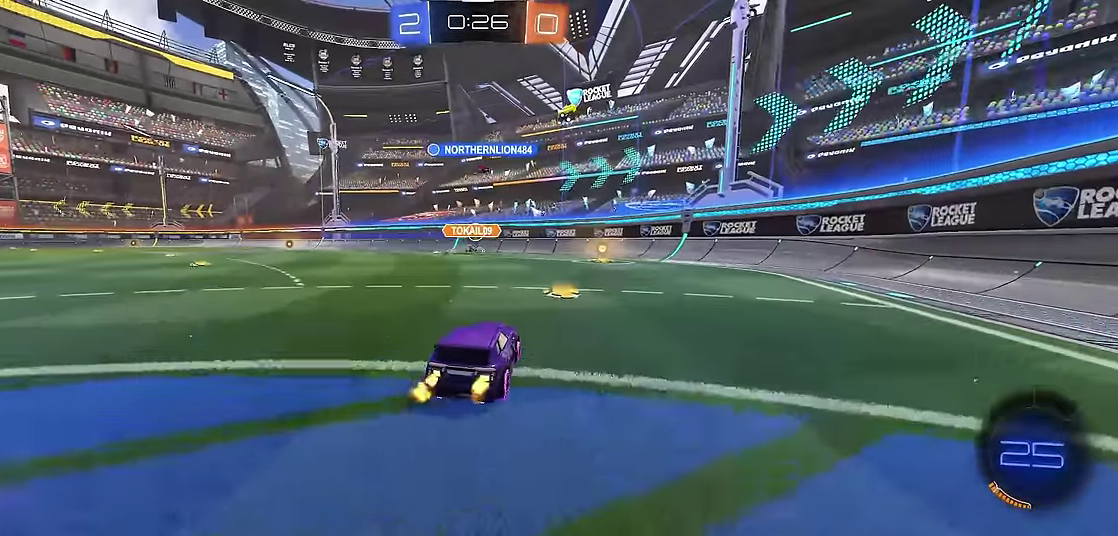
{"buttons": ["R1"], "left_stick": "left", "events": [[217, "left_stick", "left"], [283, "R1", "up"], [383, "X", "down"], [483, "R1", "down"], [483, "X", "up"]]}
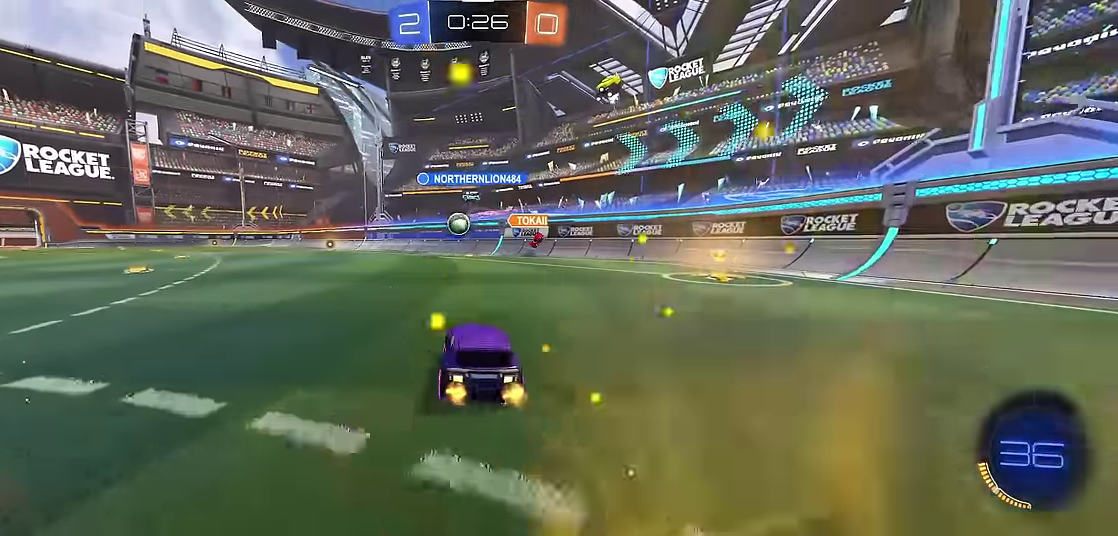
{"buttons": ["R1"], "left_stick": "left", "events": [[150, "R2", "down"], [250, "left_stick", "center"], [333, "R2", "up"], [417, "left_stick", "left"]]}
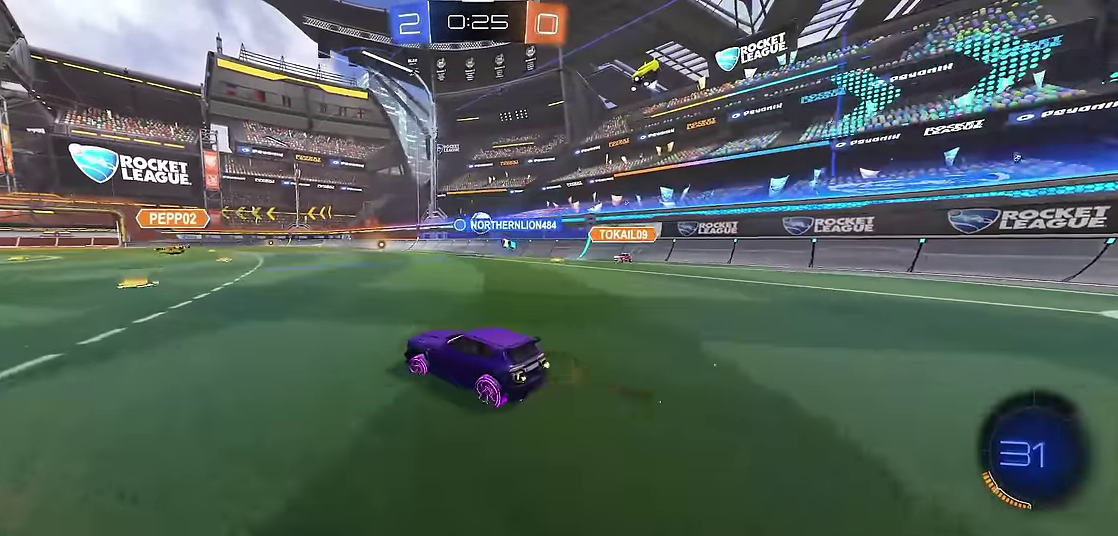
{"buttons": ["R1"], "left_stick": "right", "events": [[50, "left_stick", "center"], [117, "left_stick", "right"], [183, "X", "down"], [283, "R1", "up"], [333, "X", "up"], [433, "R1", "down"]]}
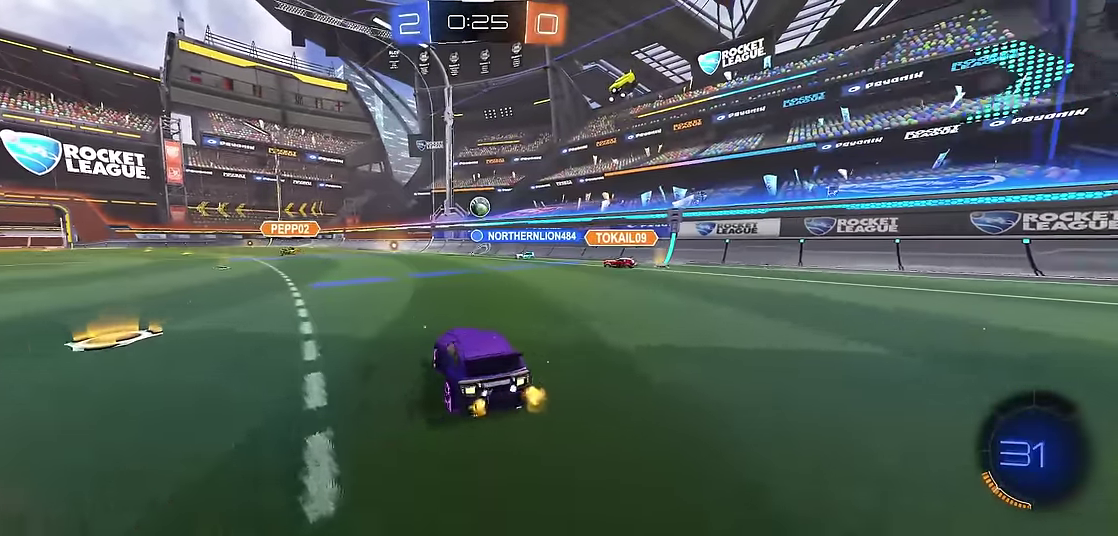
{"buttons": ["Y", "R1", "R2"], "left_stick": "right", "events": [[200, "R2", "down"], [250, "Y", "down"]]}
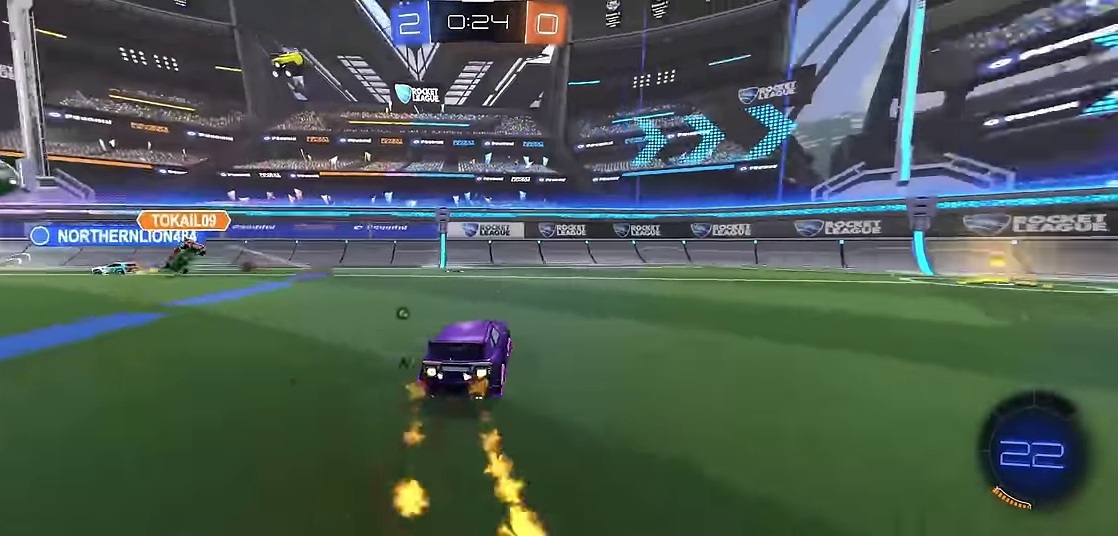
{"buttons": ["R1", "R2"], "left_stick": "right", "events": [[33, "Y", "up"], [150, "R2", "up"], [300, "R2", "down"]]}
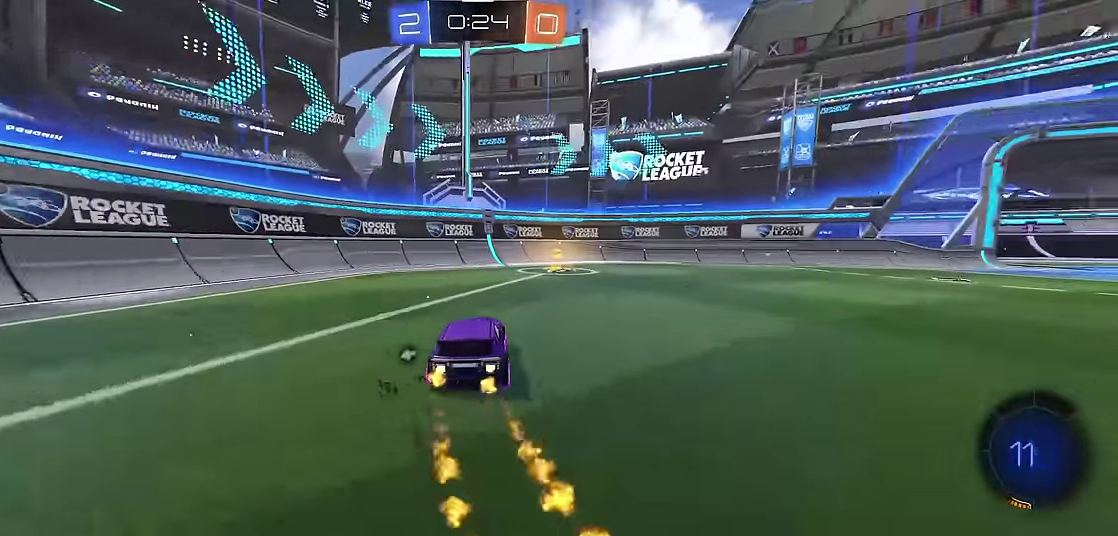
{"buttons": ["X"], "left_stick": "right", "events": [[50, "left_stick", "center"], [117, "R2", "up"], [117, "Y", "down"], [283, "Y", "up"], [383, "left_stick", "right"], [400, "X", "down"], [417, "R1", "up"]]}
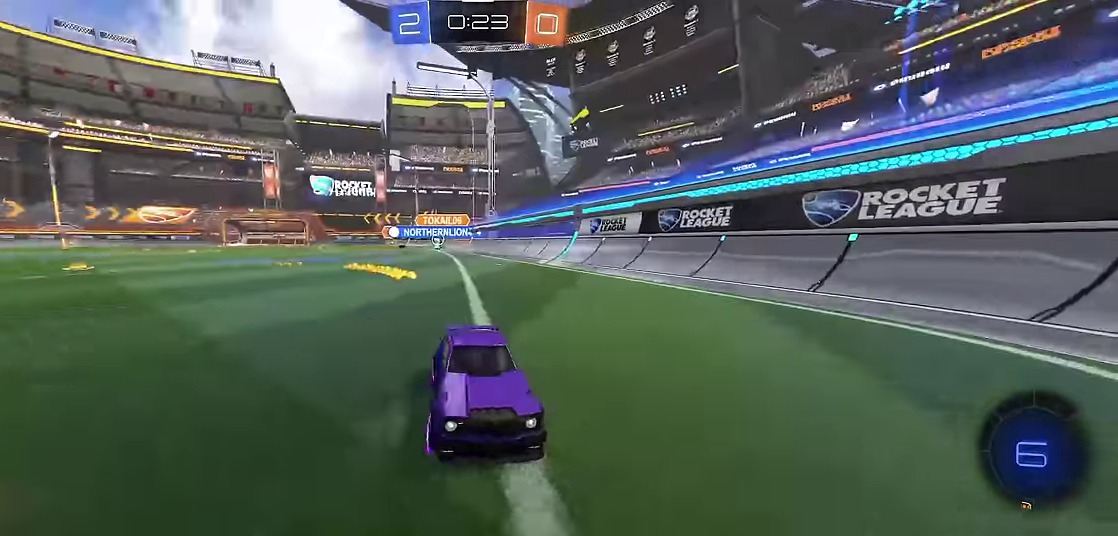
{"buttons": ["R1"], "left_stick": "right", "events": [[17, "X", "up"], [83, "R1", "down"]]}
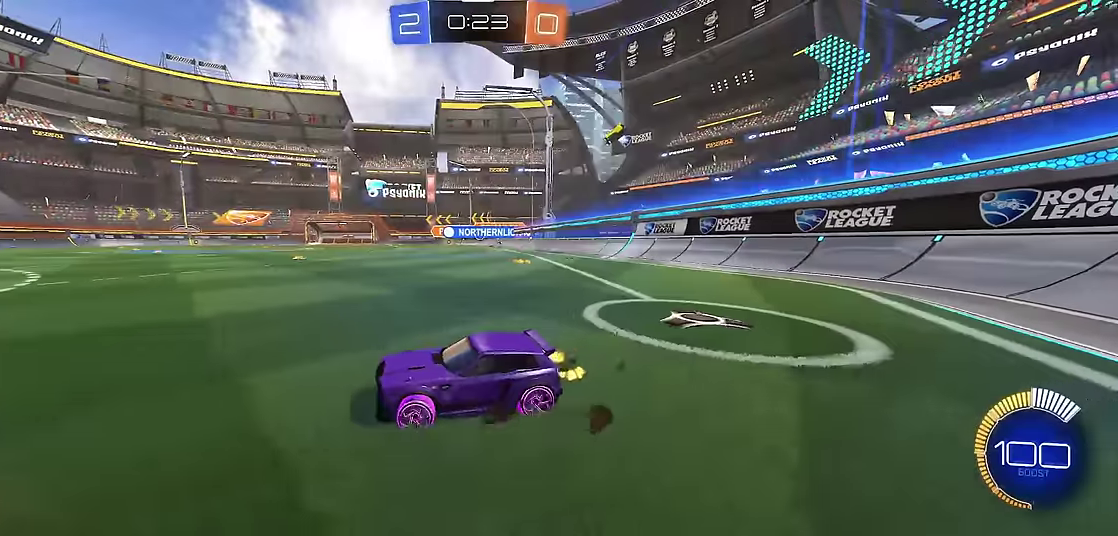
{"buttons": ["R1", "R2"], "left_stick": "right", "events": [[267, "R2", "down"], [417, "R2", "up"], [500, "R2", "down"]]}
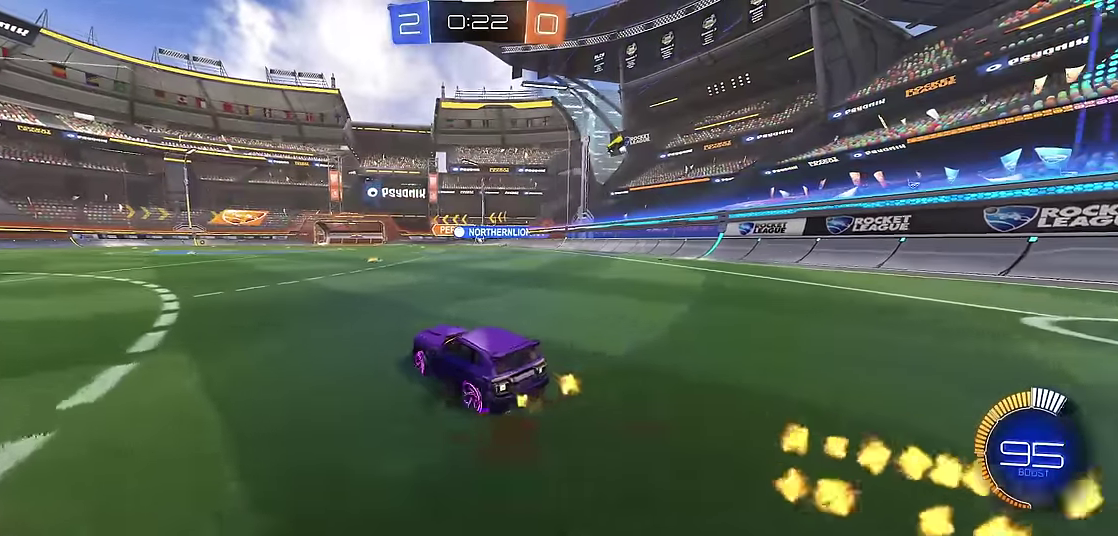
{"buttons": ["R1"], "left_stick": "center", "events": [[133, "A", "down"], [133, "X", "down"], [167, "left_stick", "up"], [217, "A", "up"], [267, "A", "down"], [367, "left_stick", "center"], [383, "X", "up"], [417, "A", "up"], [417, "R2", "up"]]}